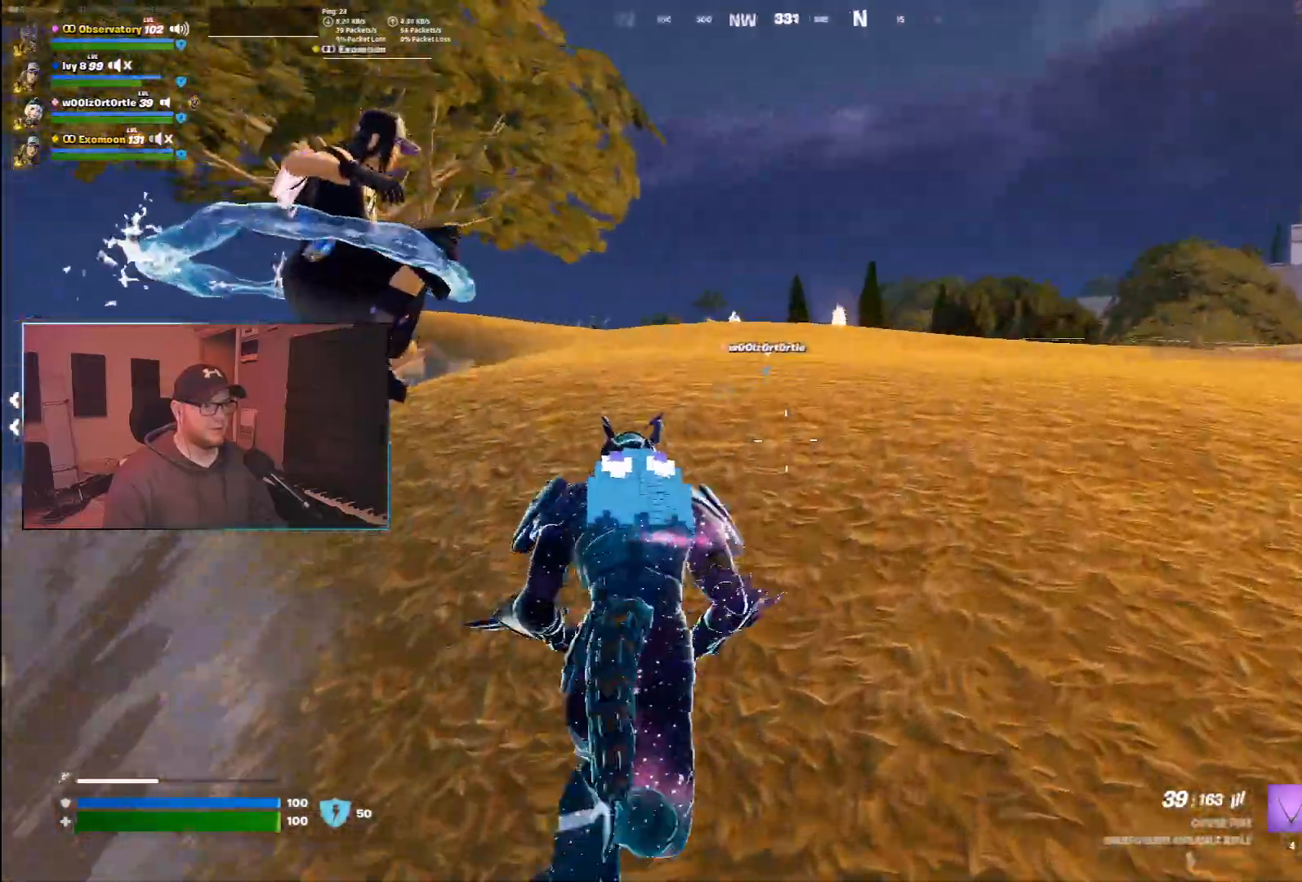
Gameplay with keyboard and mouse; each line is a JSON object with the keys and mouse buttons held at the frame after it. "events" lists presses ("down") and releases ("up") of "1", "2", "3", "4", "5", "a", "alt", "b", "c", "ctrl", "d", "e", "f", "g", "q", "r", "s", "shift", "space", "t", "tab", "v", "w", "x", "z", "mouse_left", "mouse_wheel", "mouse_right", "mouse_mb4" and "mouse_mb5" between this image and that frame as [ms after this image, input, new state], when the widget could be followed in between. "mouse_left", "mouse_wheel", "mouse_right", "mouse_mb4", "mouse_mb5" = the "left", "wheel", "right", "mb4", "mb5" buttons of the "mouse" list. No other keys are recorded. "wheel" means that the mouse wheel is clicked or scrolled. Mouse movement is not recorded.
{"keys": ["w"], "mouse": [], "events": []}
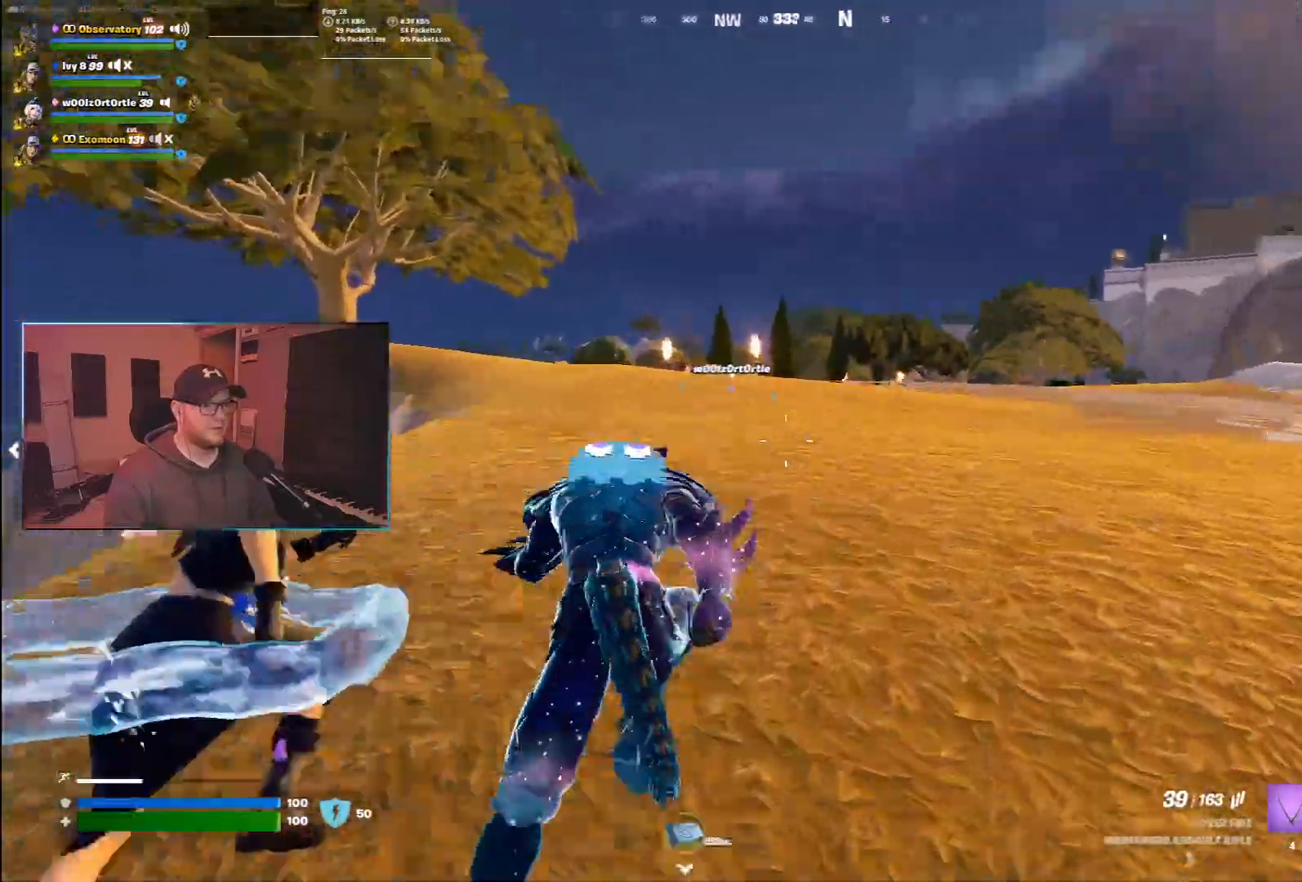
{"keys": ["a", "w"], "mouse": []}
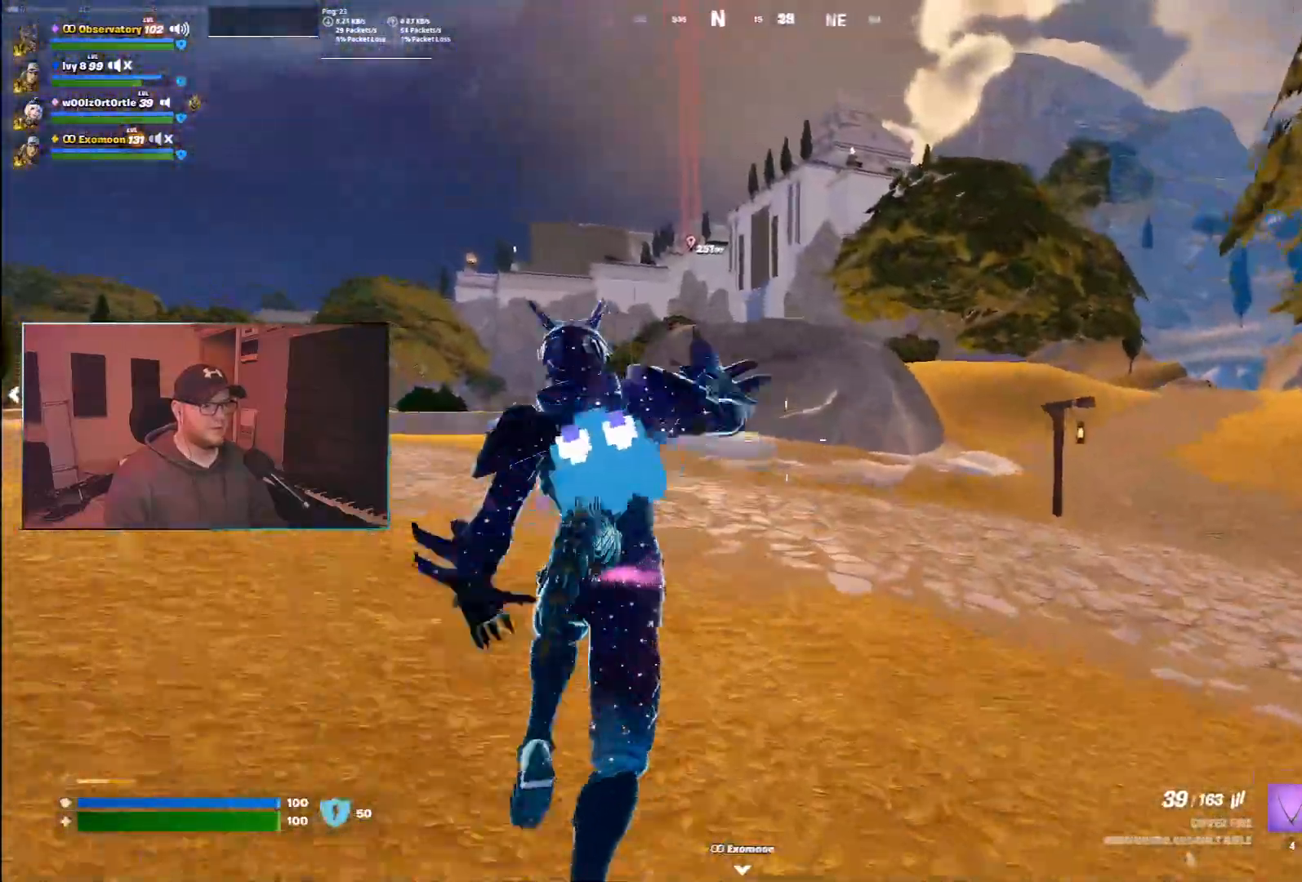
{"keys": ["a", "ctrl", "w"], "mouse": [], "events": [[167, "ctrl", "down"], [317, "mouse_left", "down"], [383, "mouse_left", "up"]]}
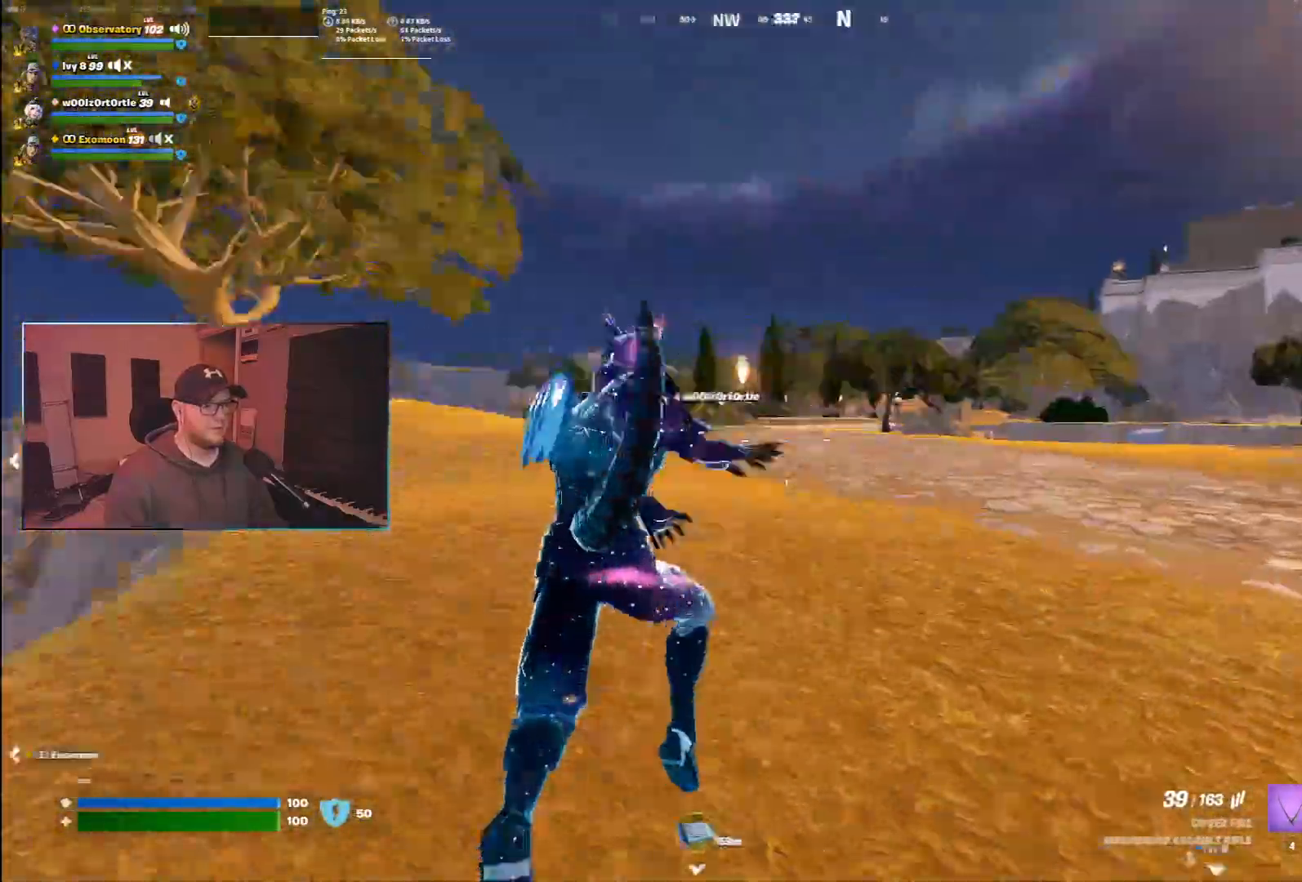
{"keys": ["a", "ctrl", "space", "w"], "mouse": [], "events": [[500, "space", "down"]]}
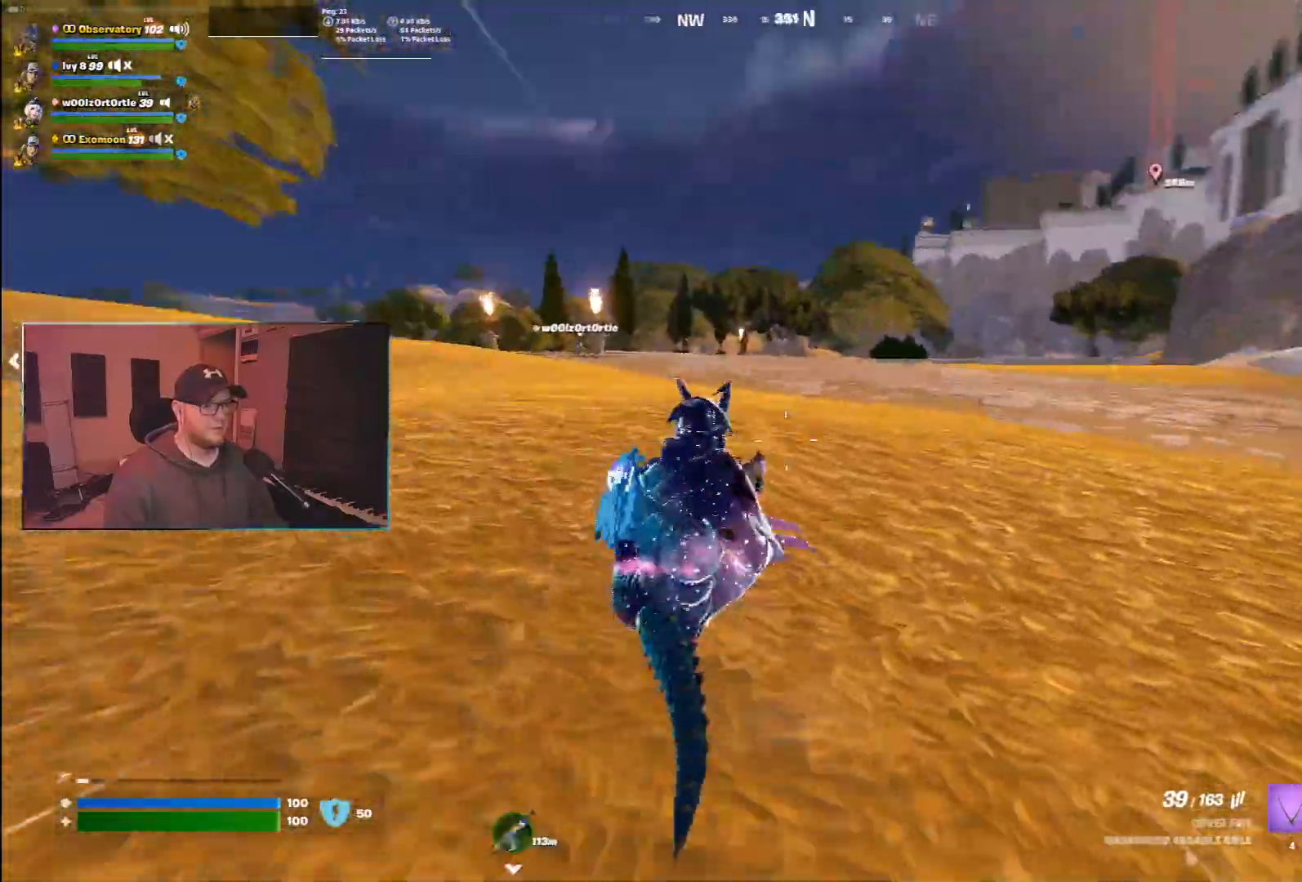
{"keys": ["a", "space", "w"], "mouse": [], "events": [[17, "ctrl", "up"]]}
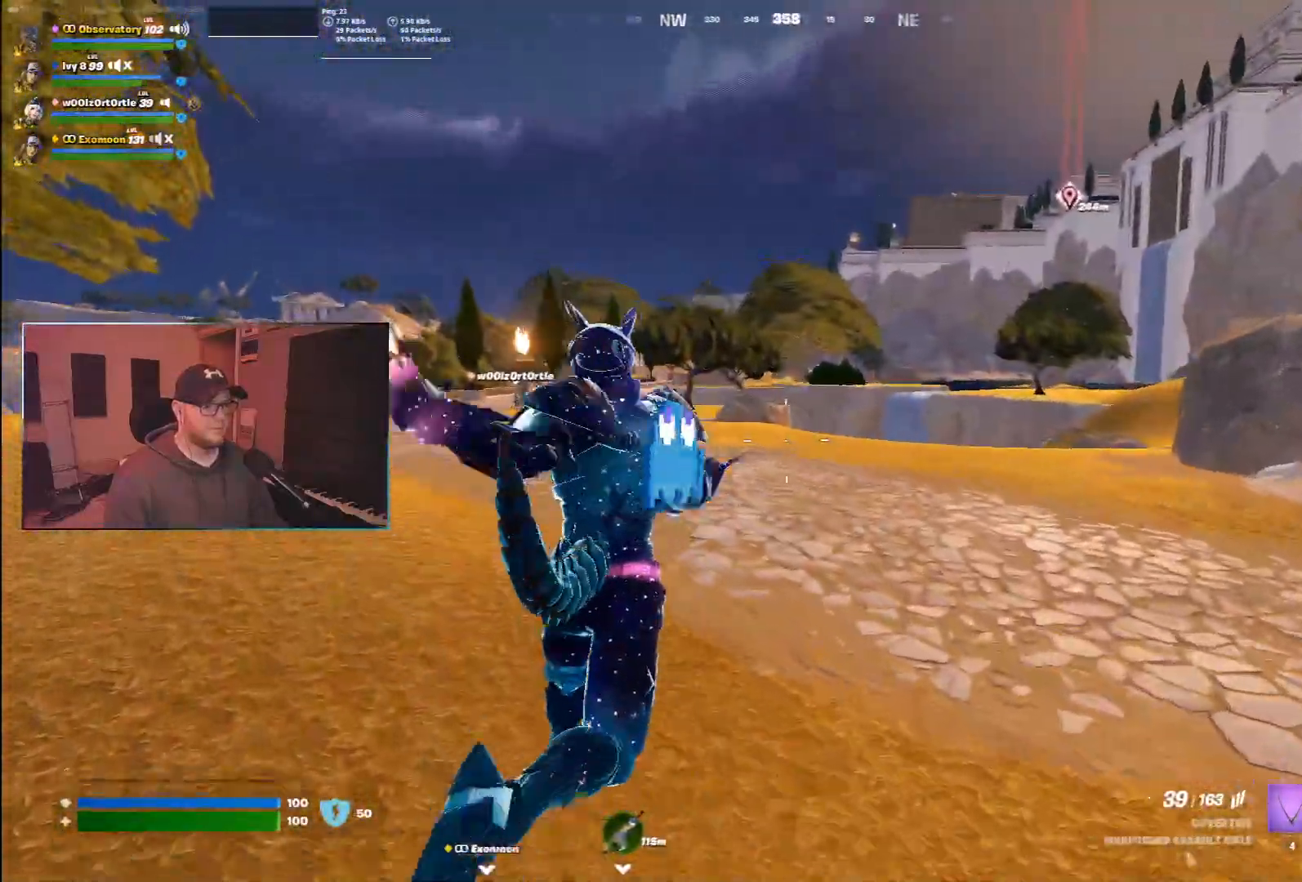
{"keys": ["a", "ctrl", "w"], "mouse": [], "events": [[50, "space", "up"], [183, "ctrl", "down"]]}
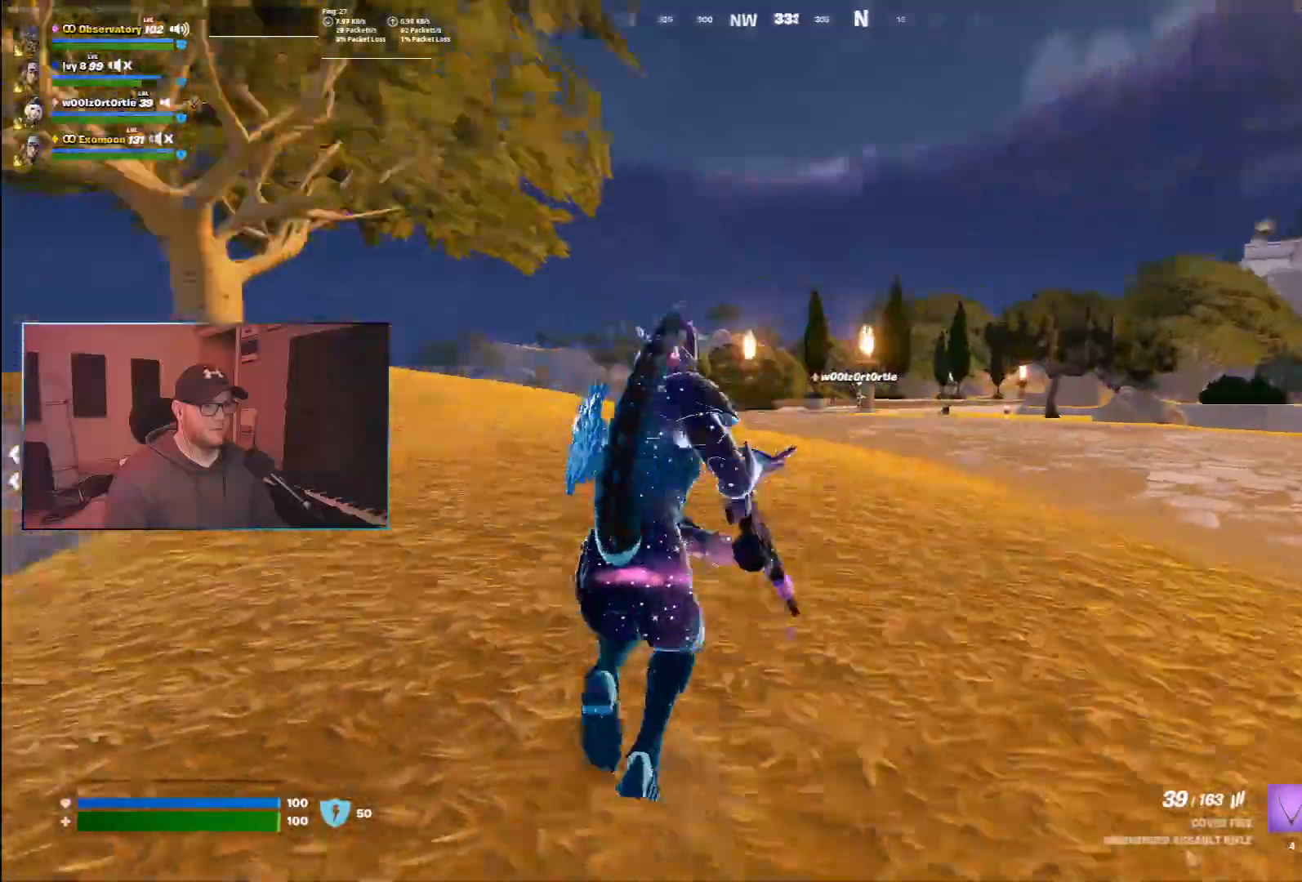
{"keys": ["a", "ctrl", "w"], "mouse": [], "events": []}
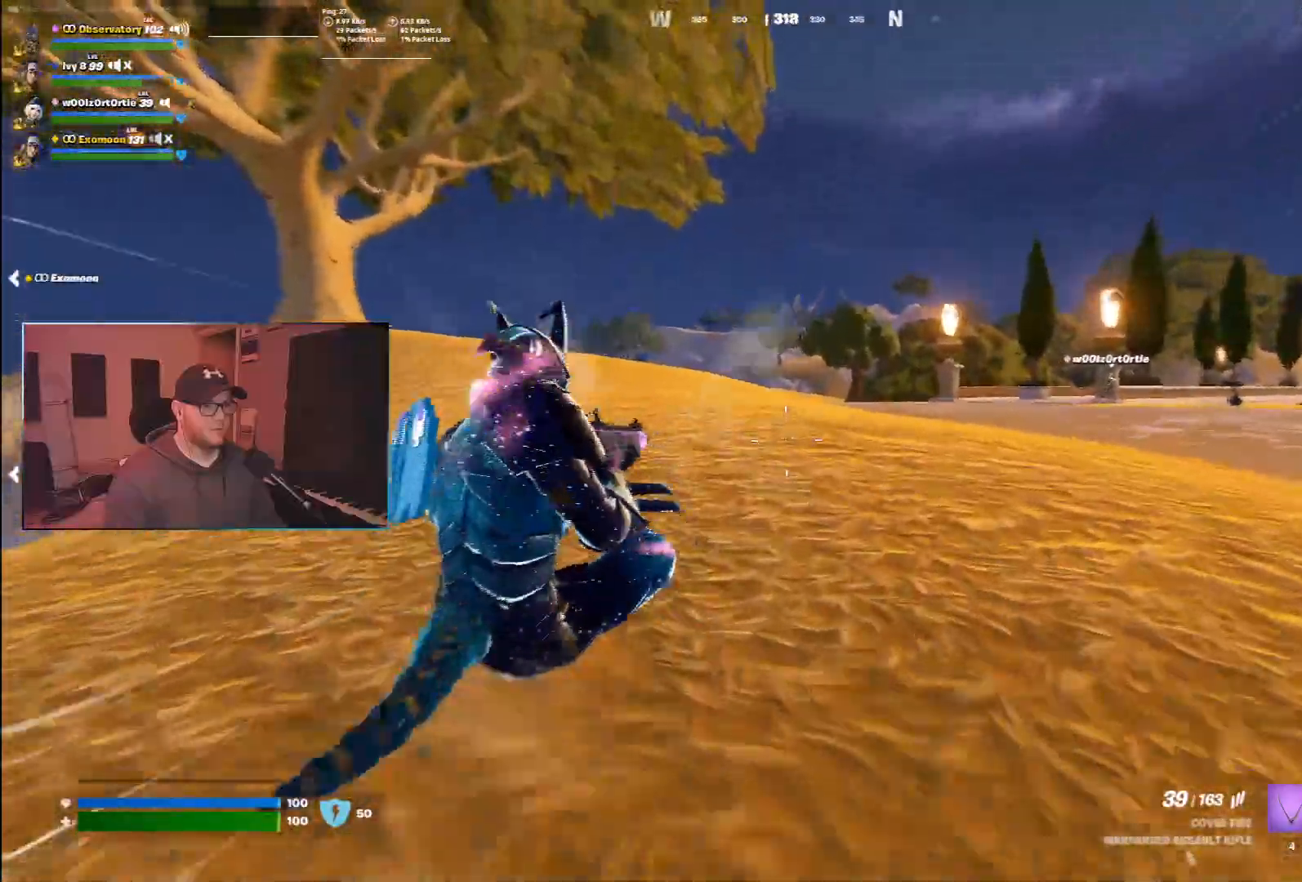
{"keys": ["a", "space", "w"], "mouse": [], "events": [[133, "space", "down"], [217, "ctrl", "up"]]}
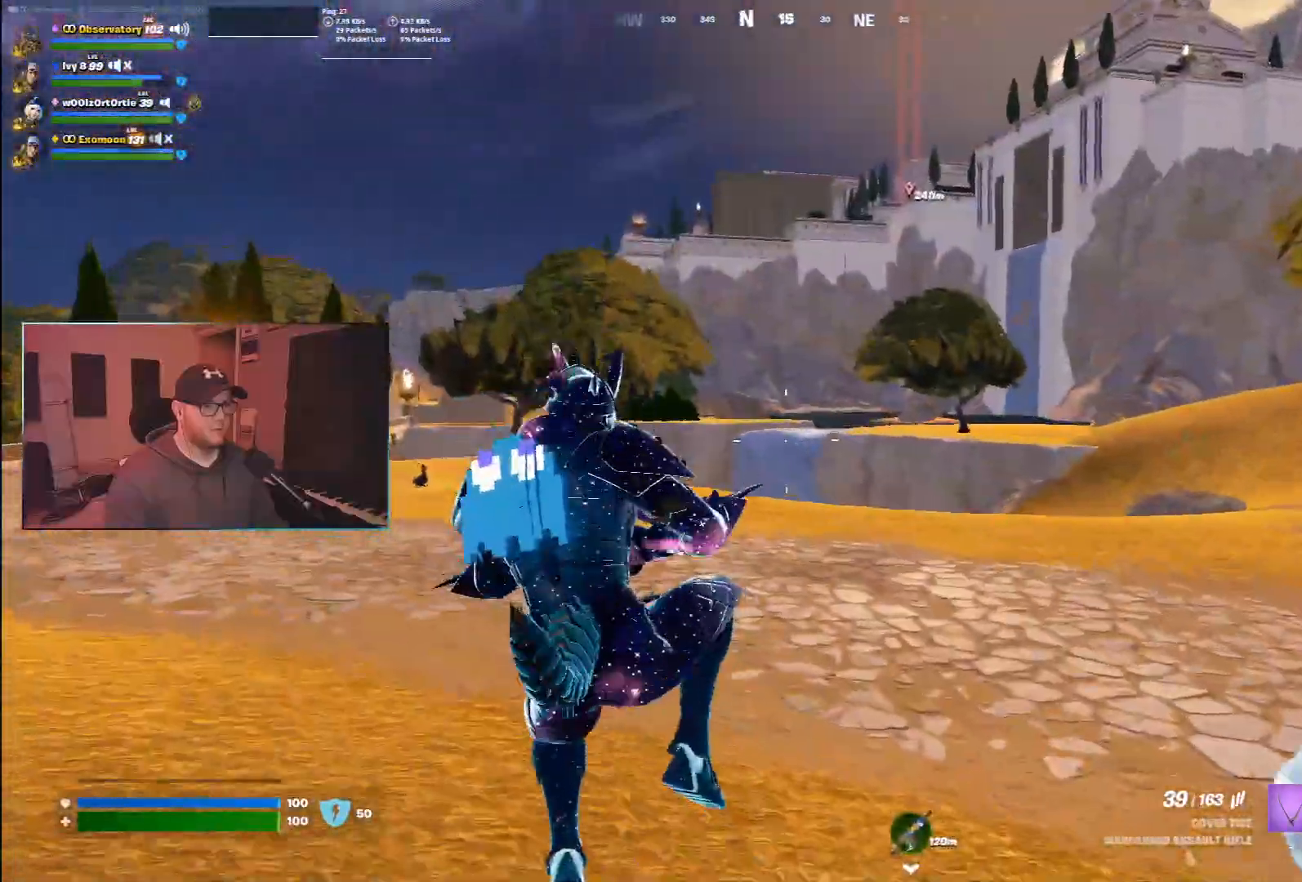
{"keys": ["a", "ctrl", "w"], "mouse": [], "events": [[117, "1", "down"], [183, "ctrl", "down"], [183, "space", "up"], [217, "1", "up"]]}
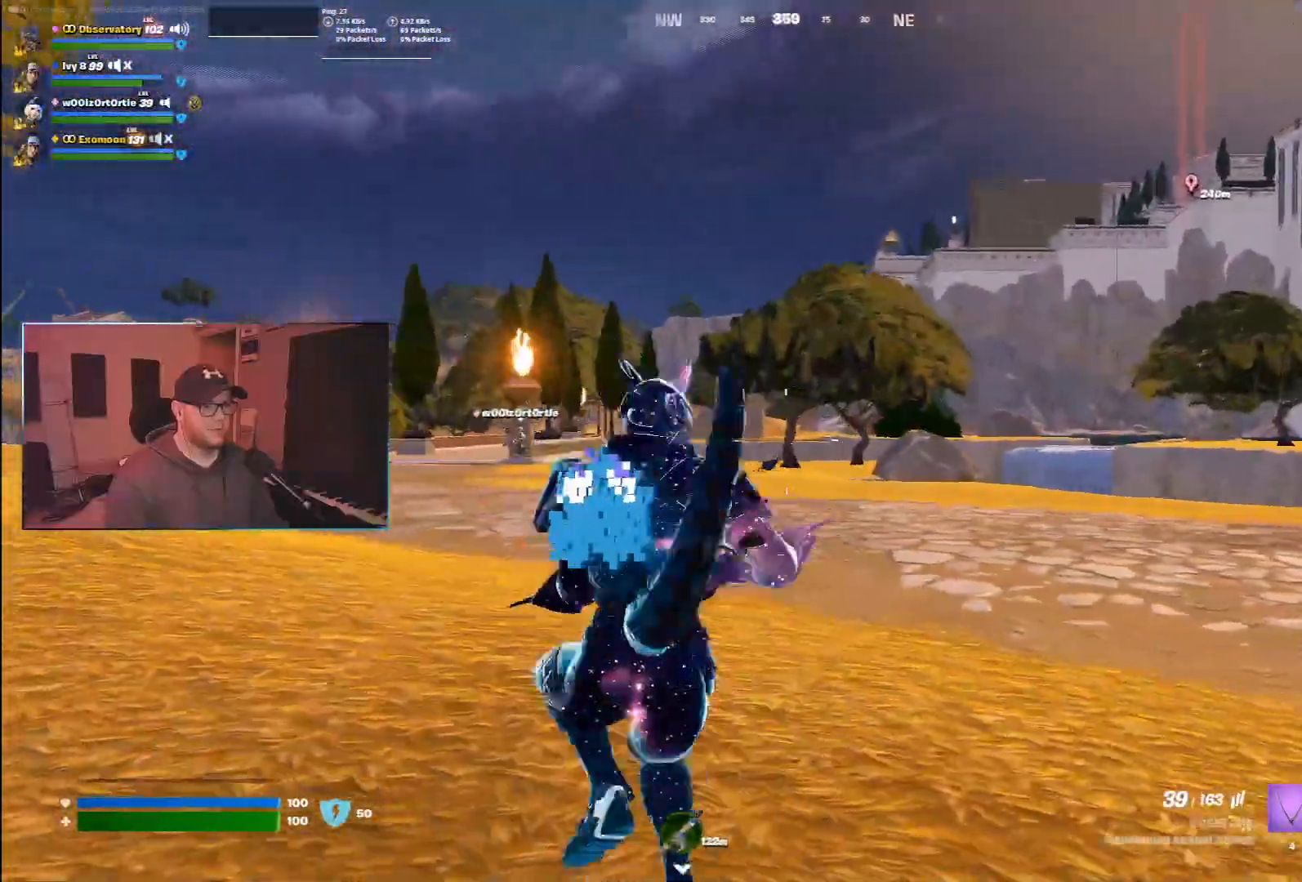
{"keys": ["a", "space", "w"], "mouse": [], "events": [[433, "ctrl", "up"], [450, "space", "down"]]}
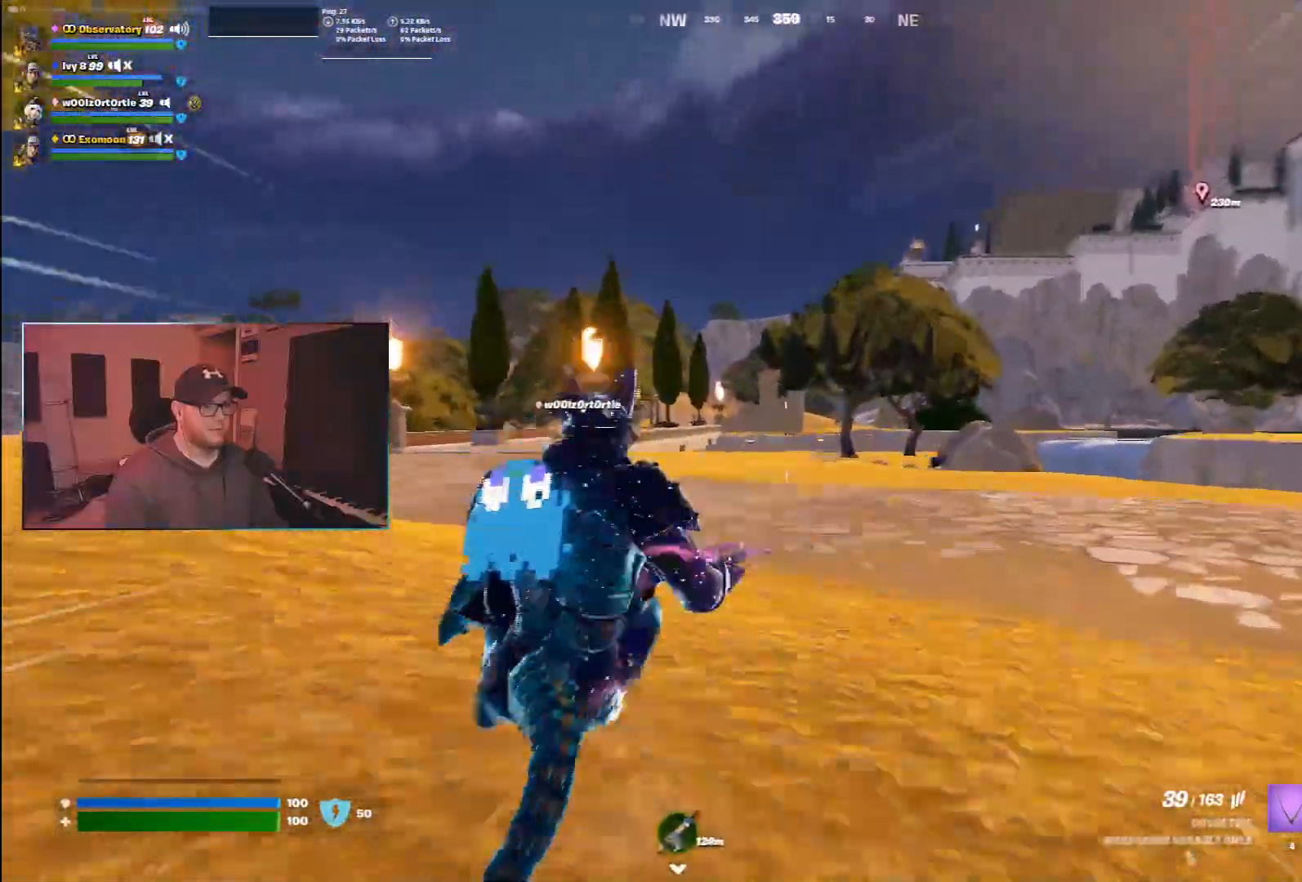
{"keys": ["a", "space", "w"], "mouse": [], "events": []}
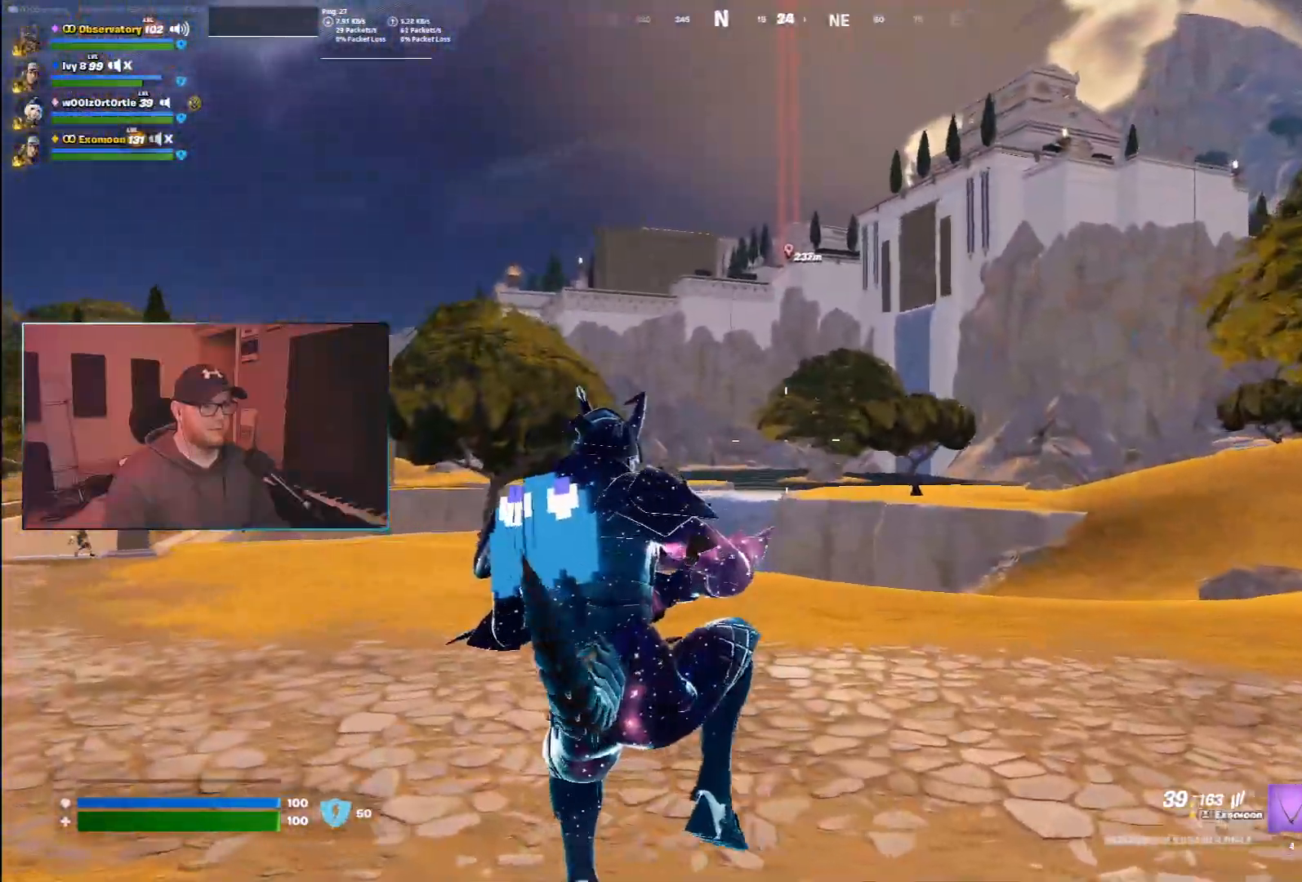
{"keys": ["a", "space", "w"], "mouse": [], "events": []}